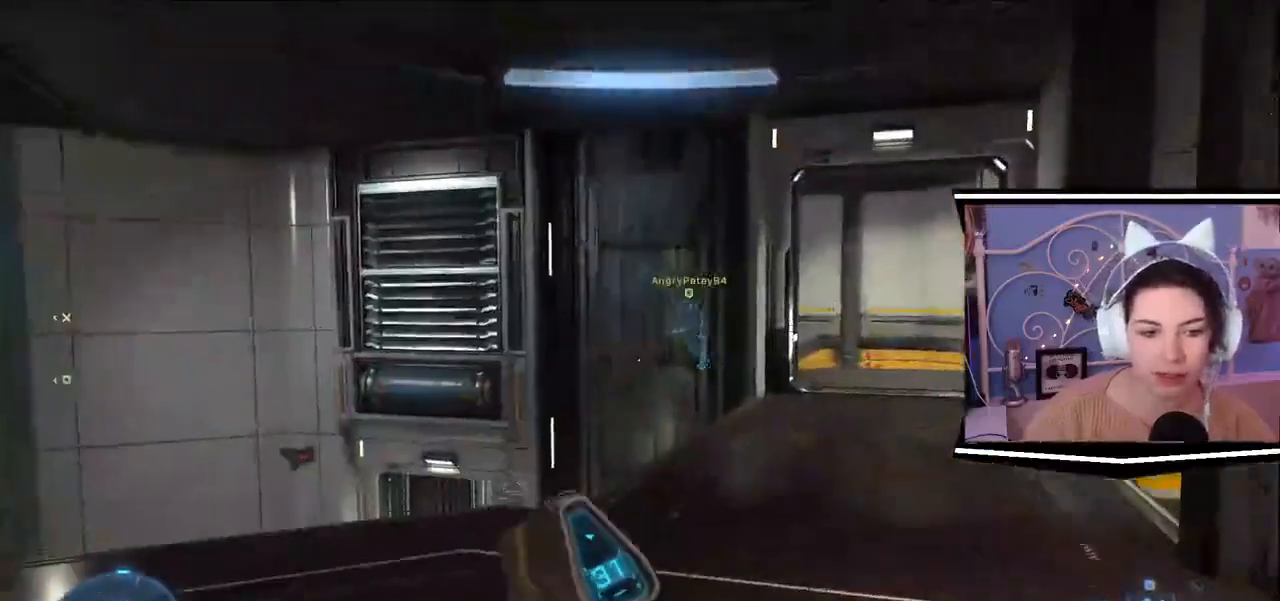
Gameplay with keyboard; each line is a JSON object with the keys held at the frame after it. "events" lists presses ("down") and releases ("up") of ".", "/", "0", "1", "2", "3", "4", "5", "6", "7", "8", "9", "a", "alt_l", "alt_r", "b", "backslash", "backspace", "c", "caps_lock", "comma", "ctrl_l", "ctrl_r", "d", "e", "equals", "escape", "f", "f1", "f10", "f11", "f12", "f2", "f3", "f4", "f5", "f6", "f7", "f8", "f9", "g", "h", "i", "j", "k", "l", "lbracket", "m", "minus", "n", "o", "p", "q", "quote", "r", "rbracket", "return", "s", "semicolon", "shift_l", "shift_r", "space", "t", "tab", "tilde", "u", "v", "w", "x", "y" and "z" between this image and that frame as [ms after this image, input, new state], when the widget could be followed in between. No other keys are recorded. Mouse input is not recorded.
{"keys": ["w"], "events": []}
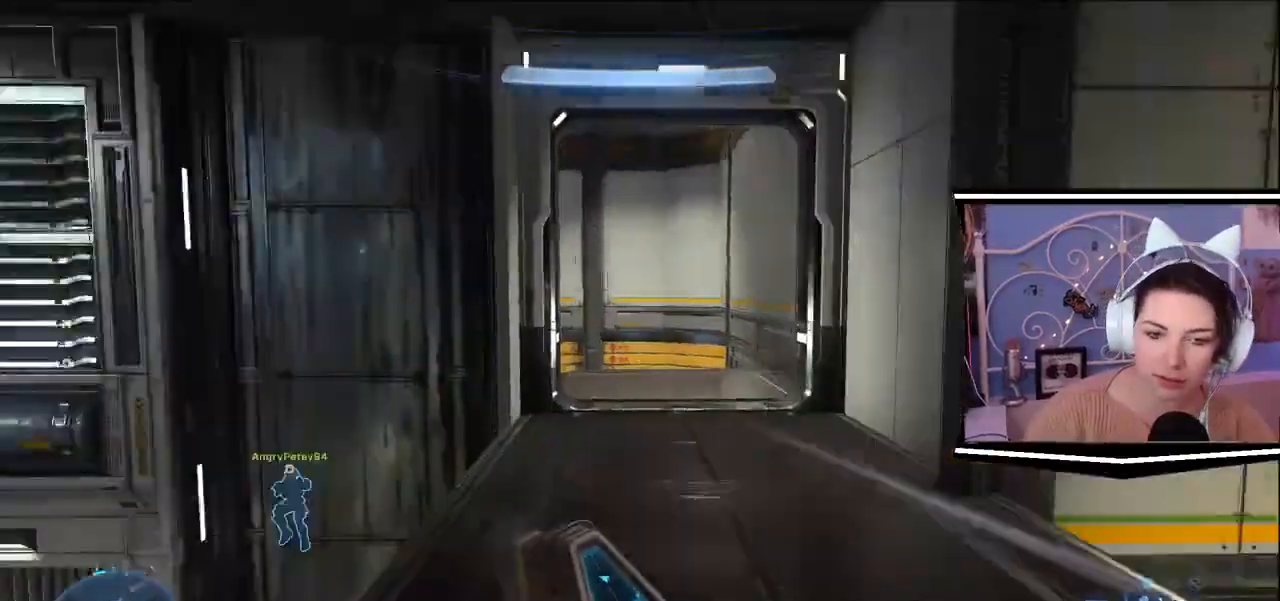
{"keys": ["w"], "events": []}
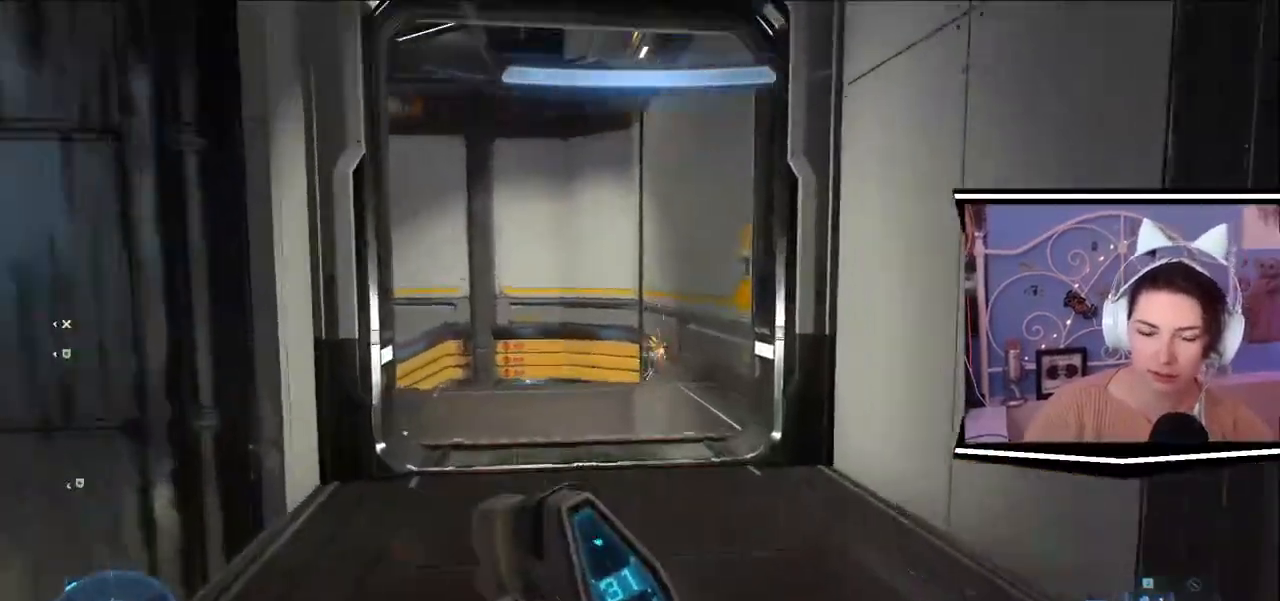
{"keys": ["w"], "events": []}
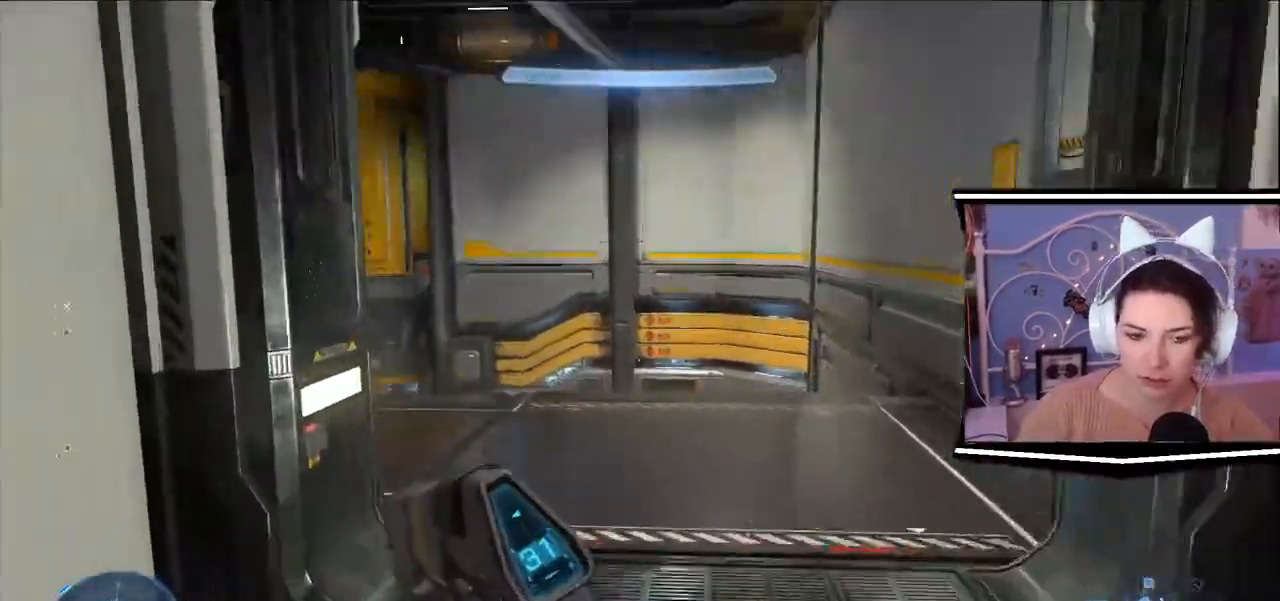
{"keys": ["d", "w"], "events": [[117, "d", "down"]]}
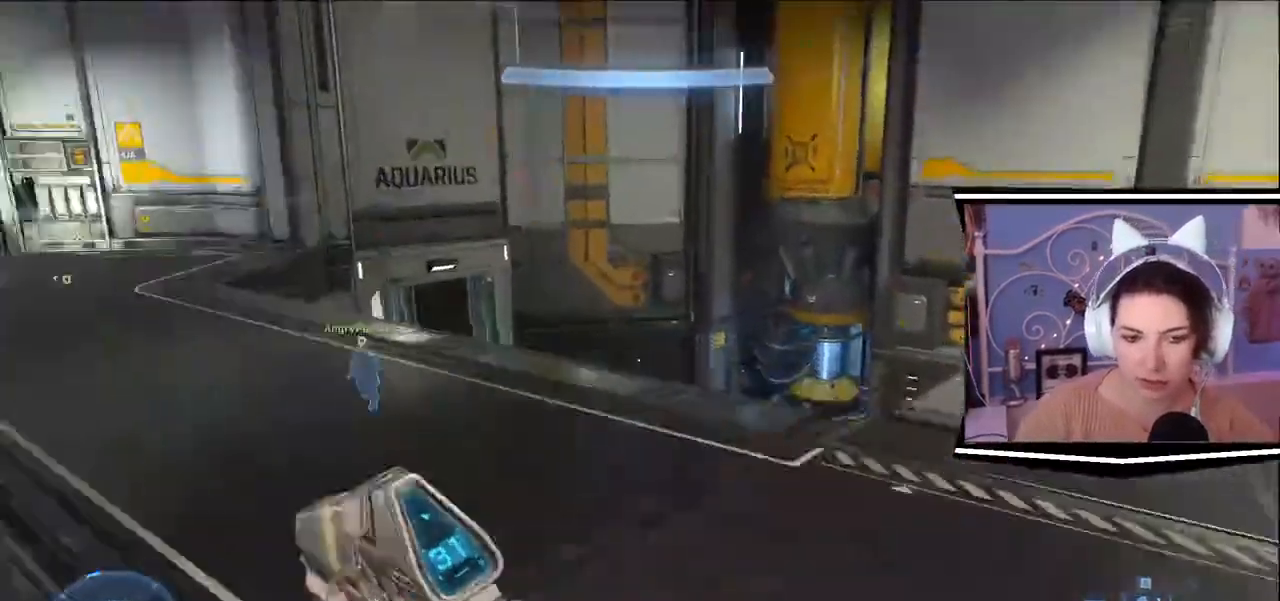
{"keys": ["w"], "events": [[84, "d", "up"]]}
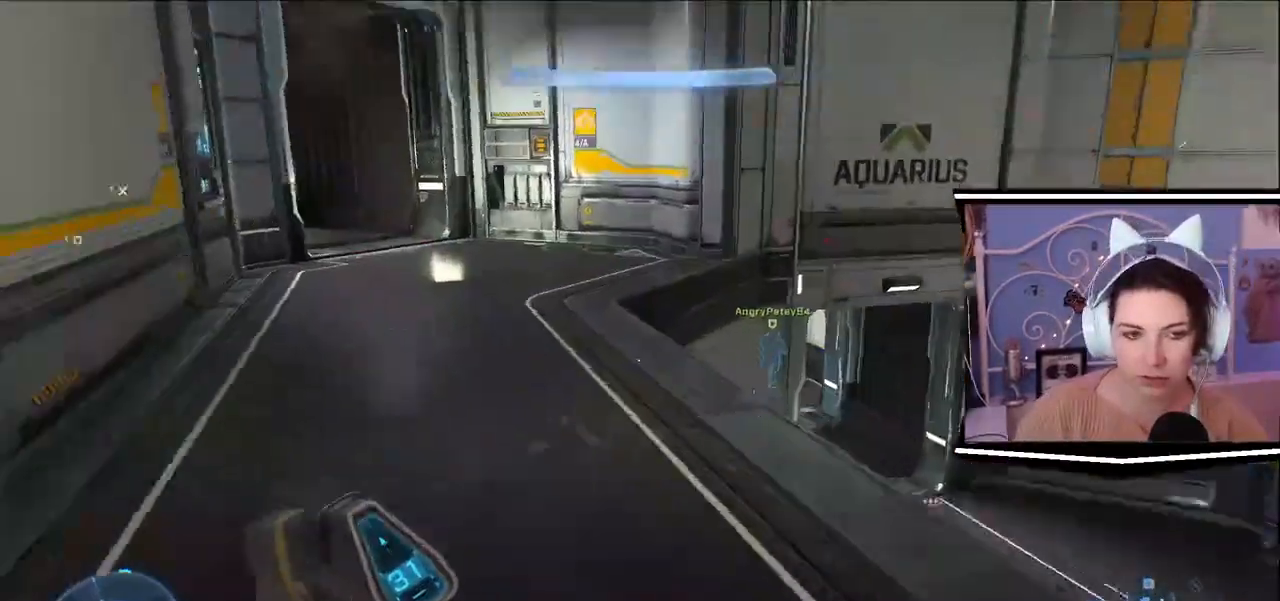
{"keys": ["w"], "events": []}
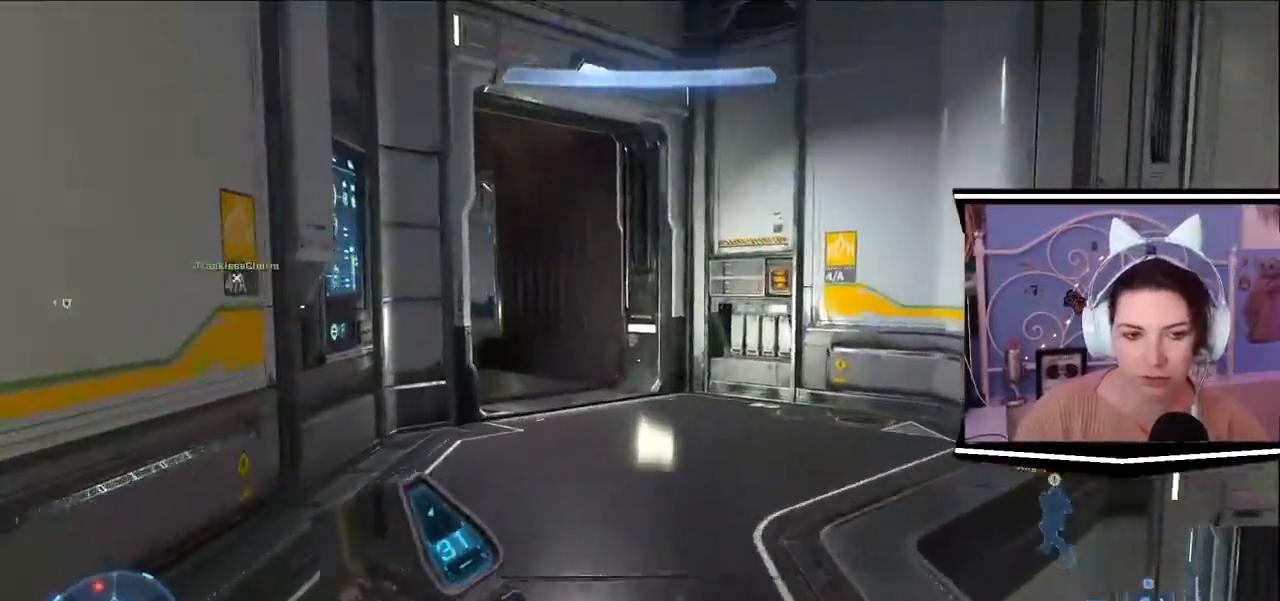
{"keys": ["w"], "events": []}